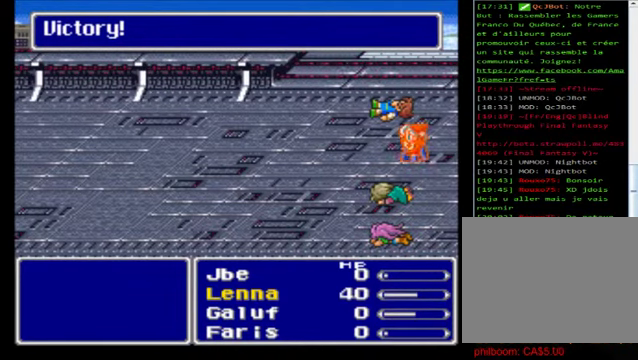
Gameplay with a controller (Xbox layout); each line is a JSON object with the inputs held at the frame after it. "events" lists button and stick changes between this image and that frame as [ms after this image, input, new state], when the widget could be followed in between. Not read: right_stick.
{"buttons": [], "left_stick": "center", "events": [[320, "A", "down"], [440, "A", "up"]]}
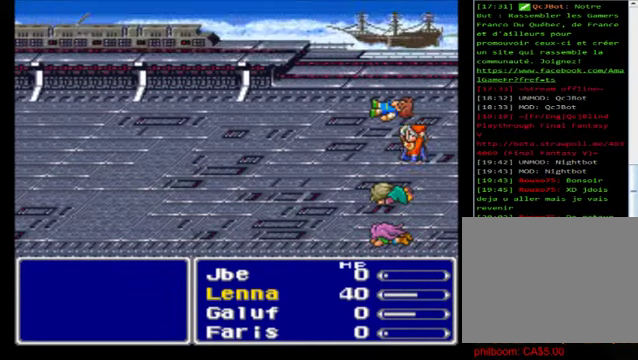
{"buttons": [], "left_stick": "center", "events": []}
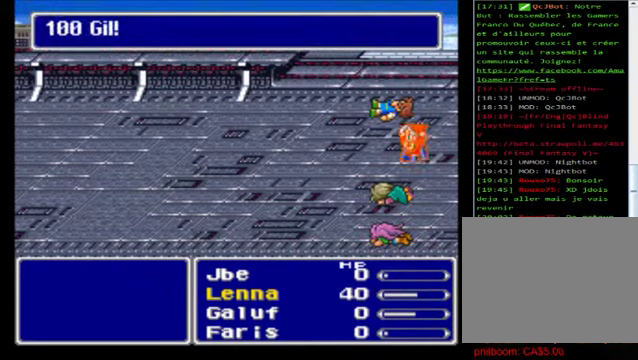
{"buttons": ["A"], "left_stick": "center", "events": [[320, "A", "down"]]}
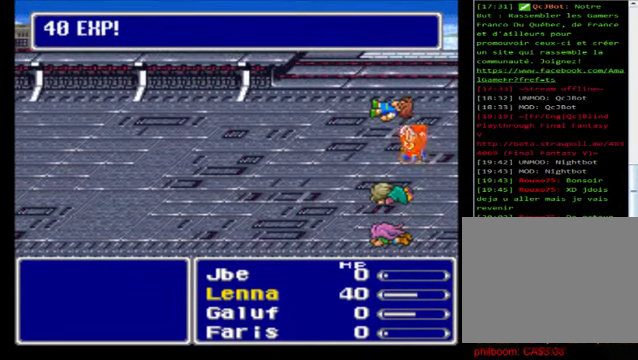
{"buttons": [], "left_stick": "center", "events": [[40, "A", "up"]]}
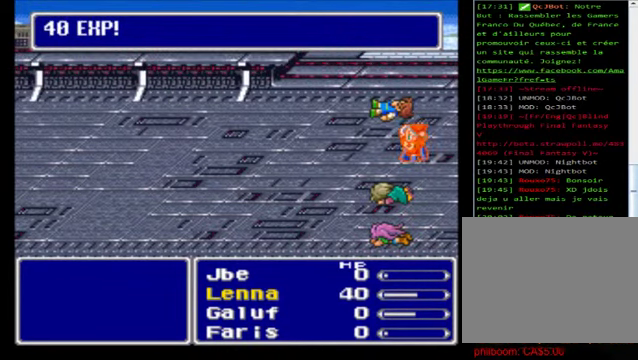
{"buttons": [], "left_stick": "center", "events": []}
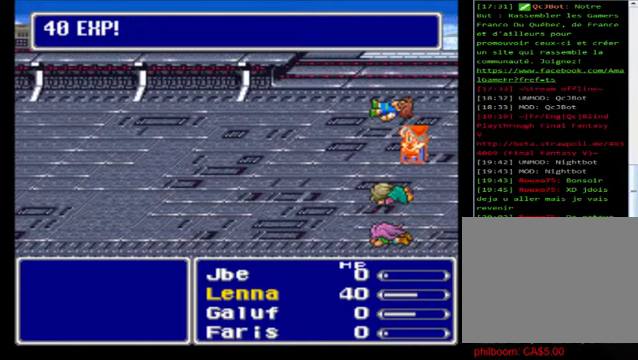
{"buttons": [], "left_stick": "center", "events": []}
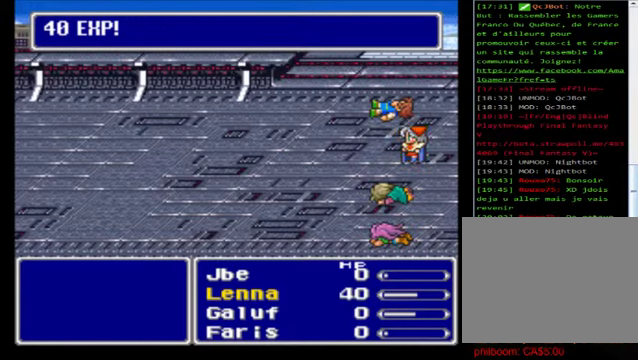
{"buttons": [], "left_stick": "center", "events": []}
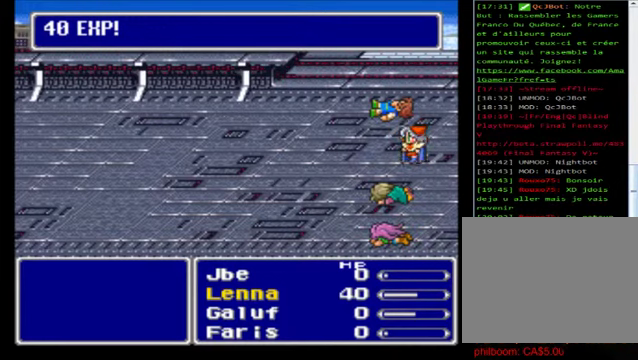
{"buttons": [], "left_stick": "center", "events": []}
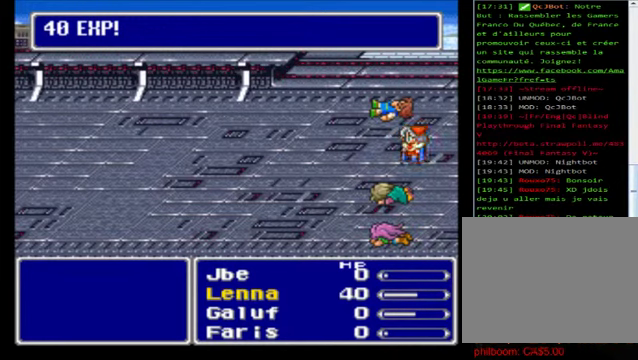
{"buttons": [], "left_stick": "center", "events": []}
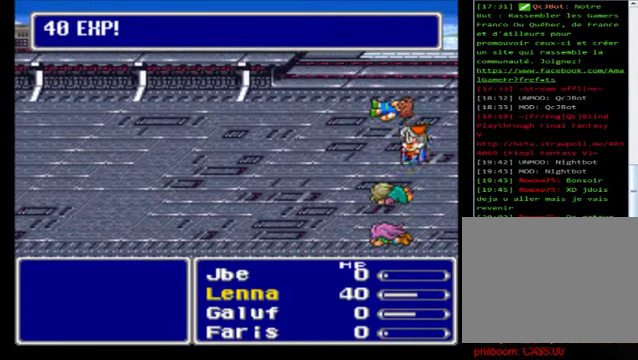
{"buttons": [], "left_stick": "center", "events": [[80, "A", "down"], [200, "A", "up"]]}
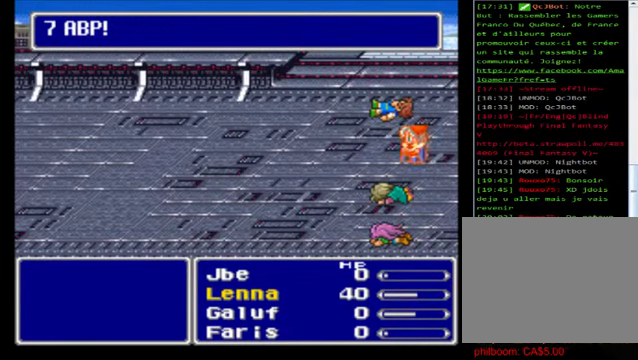
{"buttons": [], "left_stick": "center", "events": []}
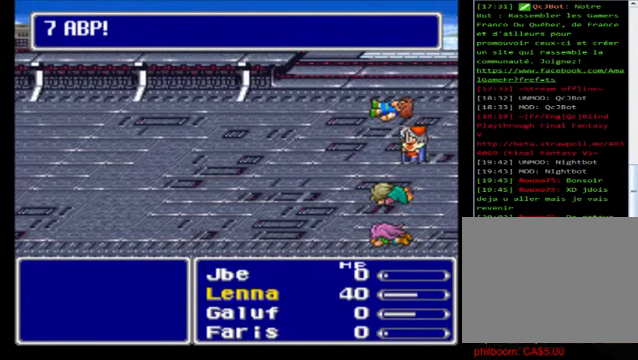
{"buttons": [], "left_stick": "center", "events": [[160, "A", "down"], [280, "A", "up"]]}
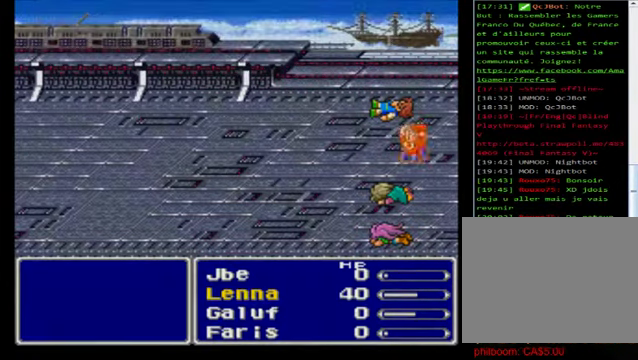
{"buttons": [], "left_stick": "center", "events": []}
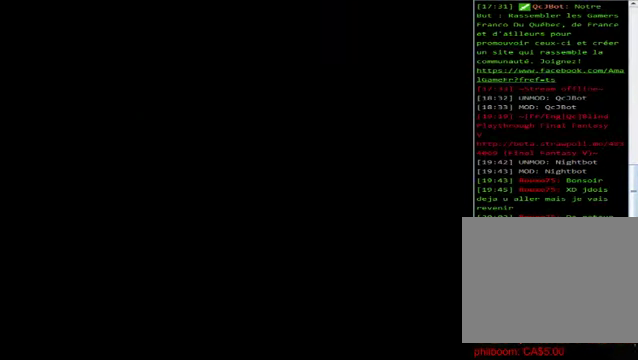
{"buttons": [], "left_stick": "center", "events": []}
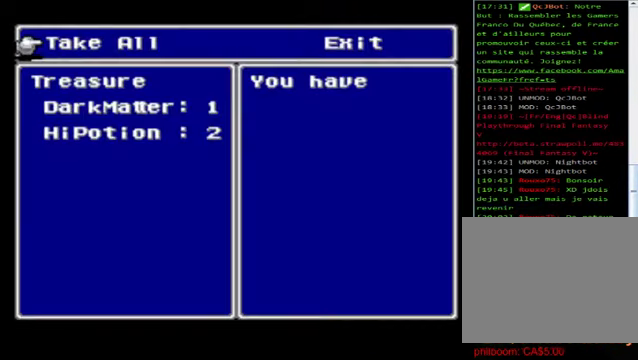
{"buttons": [], "left_stick": "center", "events": []}
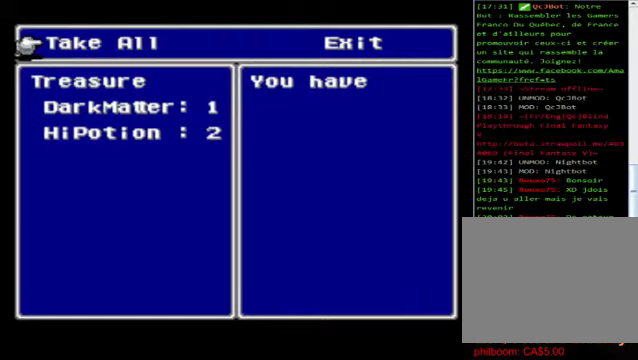
{"buttons": [], "left_stick": "center", "events": [[200, "A", "down"], [400, "A", "up"]]}
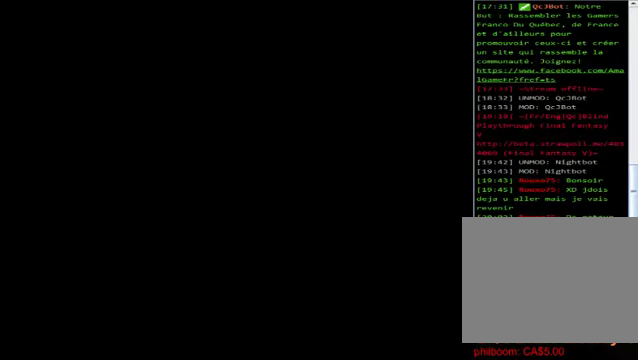
{"buttons": [], "left_stick": "center", "events": []}
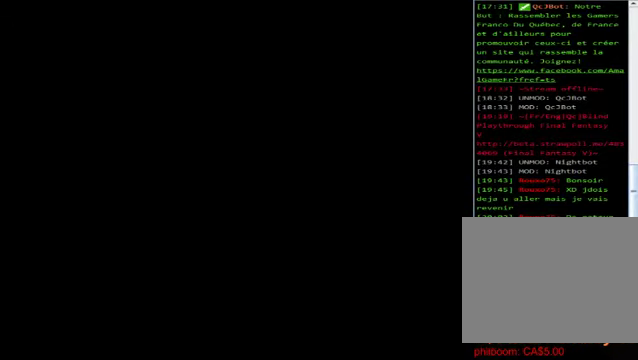
{"buttons": [], "left_stick": "center", "events": []}
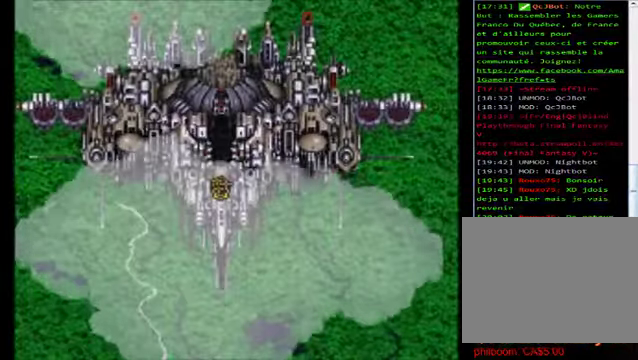
{"buttons": [], "left_stick": "center", "events": []}
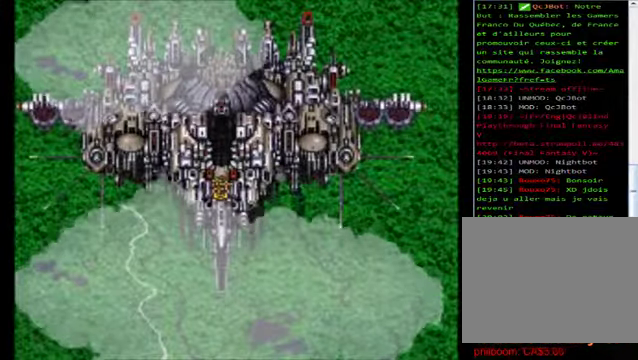
{"buttons": [], "left_stick": "center", "events": []}
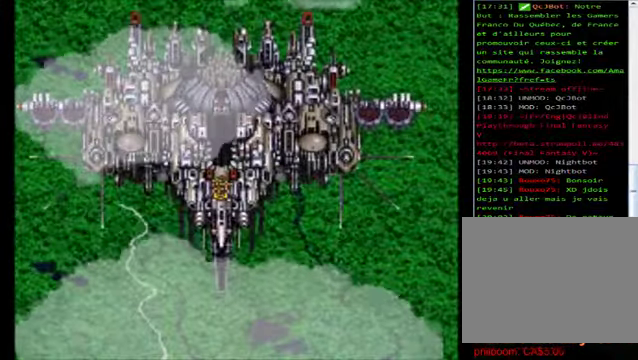
{"buttons": [], "left_stick": "center", "events": []}
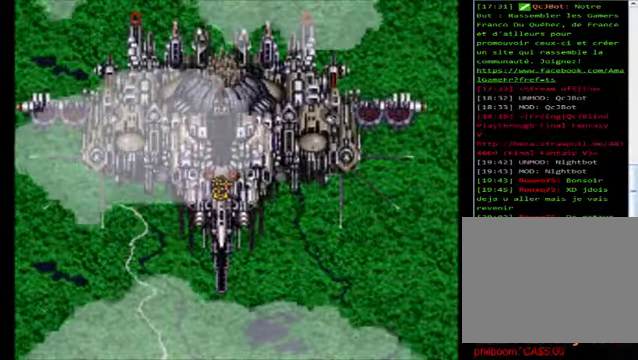
{"buttons": [], "left_stick": "down"}
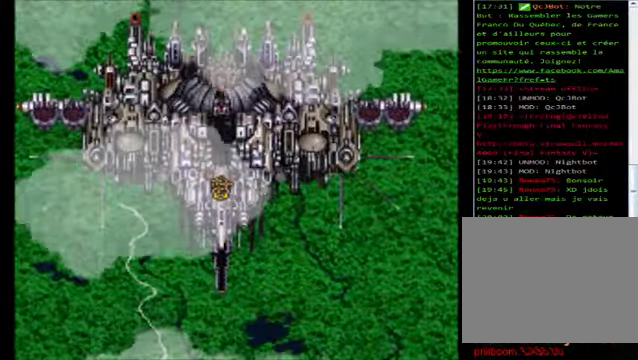
{"buttons": [], "left_stick": "down", "events": []}
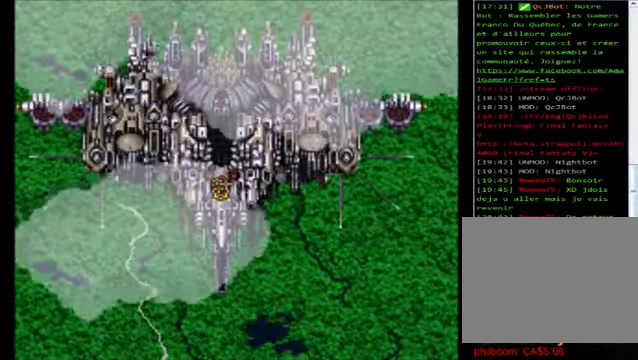
{"buttons": [], "left_stick": "down", "events": [[280, "left_stick", "center"], [440, "left_stick", "down"]]}
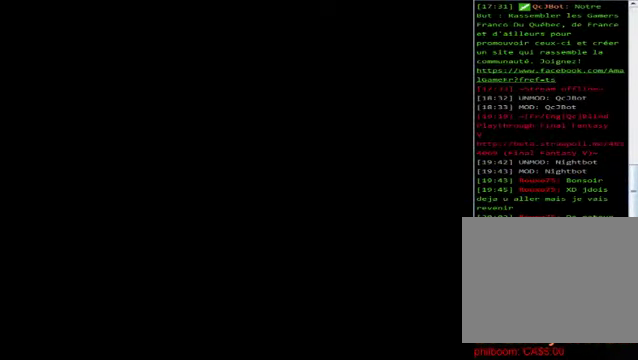
{"buttons": [], "left_stick": "center", "events": [[40, "left_stick", "center"]]}